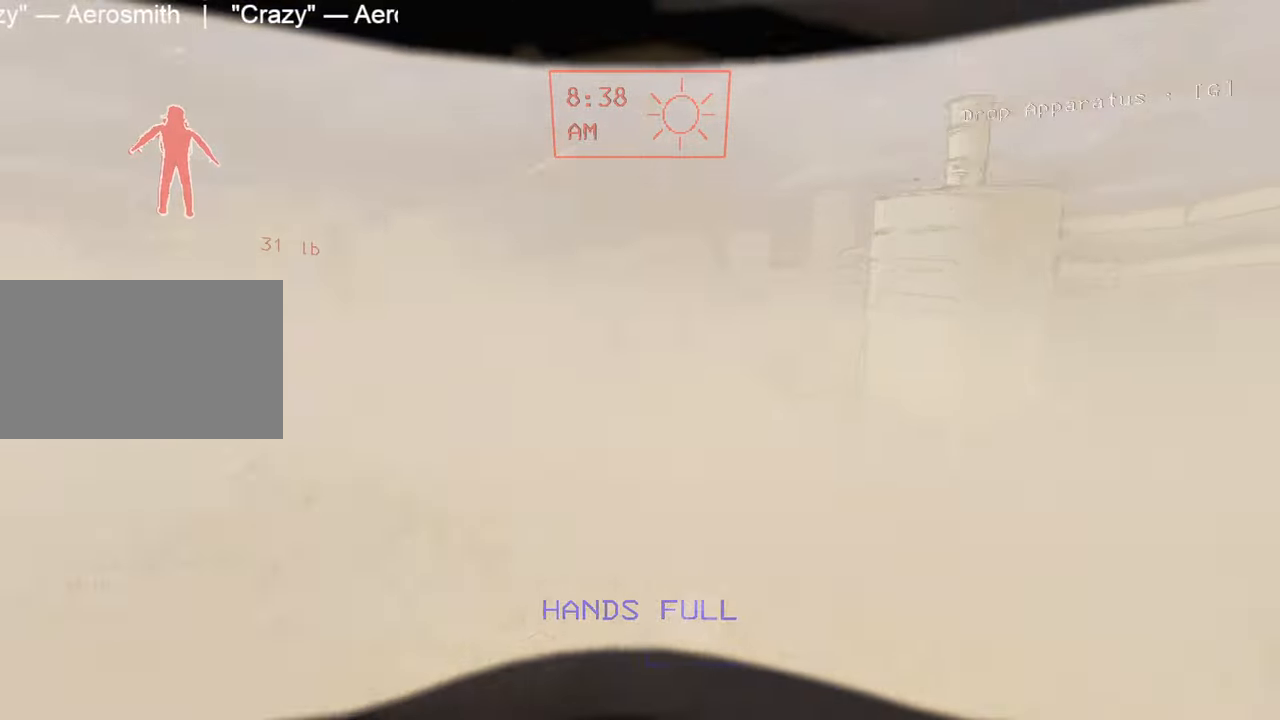
Gameplay with keyboard and mouse; each line is a JSON object with the keys and mouse buttons held at the frame after it. "events" lists presses ("down") and releases ("up") of "1", "2", "3", "4", "5", "a", "alt", "c", "caps_lock", "ctrl", "d", "e", "f", "g", "q", "r", "s", "shift", "space", "t", "tab", "v", "w", "x", "z", "mouse_left", "mouse_wheel" and "mouse_right" between this image and that frame as [ms after this image, input, new state], when the widget could be followed in between. "mouse_left", "mouse_wheel", "mouse_right" = the "left", "wheel", "right" buttons of the "mouse" list. No other keys are recorded. "wheel" means that the mouse wheel is clicked or scrolled. Not read: mouse_move.
{"keys": ["a"], "mouse": [], "events": [[300, "g", "down"], [300, "w", "up"], [350, "a", "down"], [350, "g", "up"], [350, "shift", "up"]]}
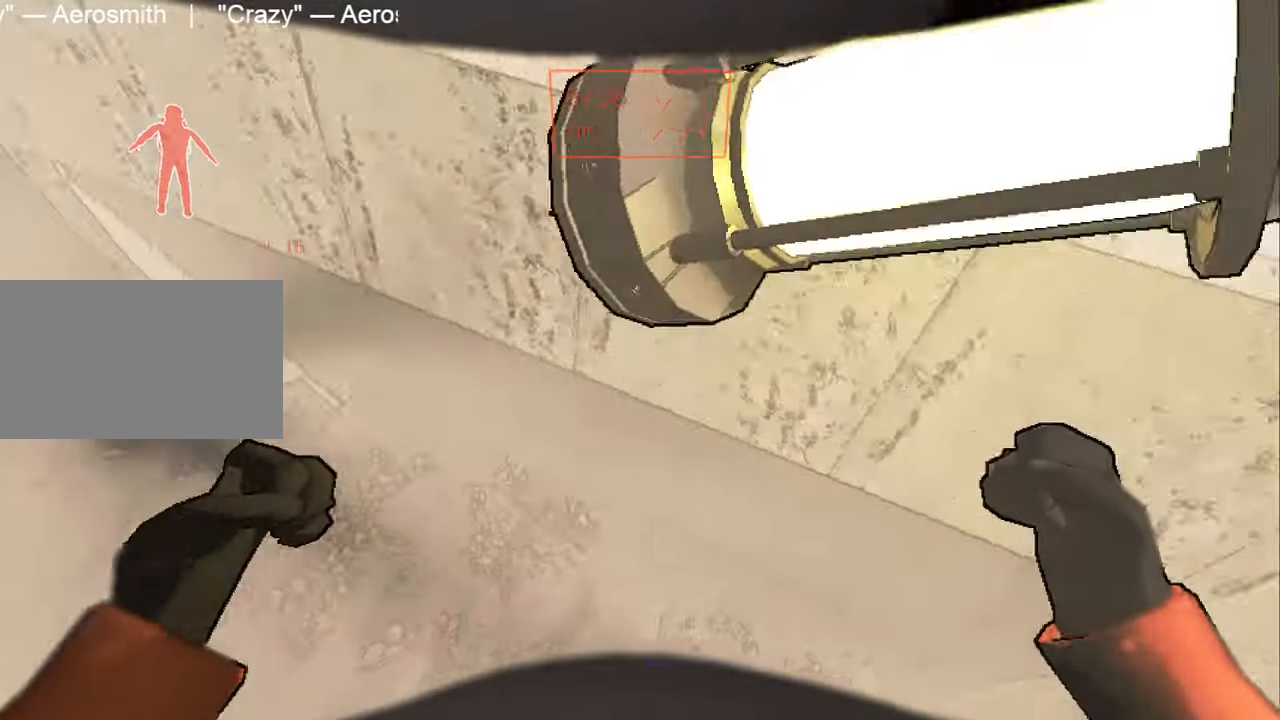
{"keys": [], "mouse": [], "events": [[33, "a", "up"], [33, "s", "down"], [83, "s", "up"], [217, "w", "down"], [317, "w", "up"]]}
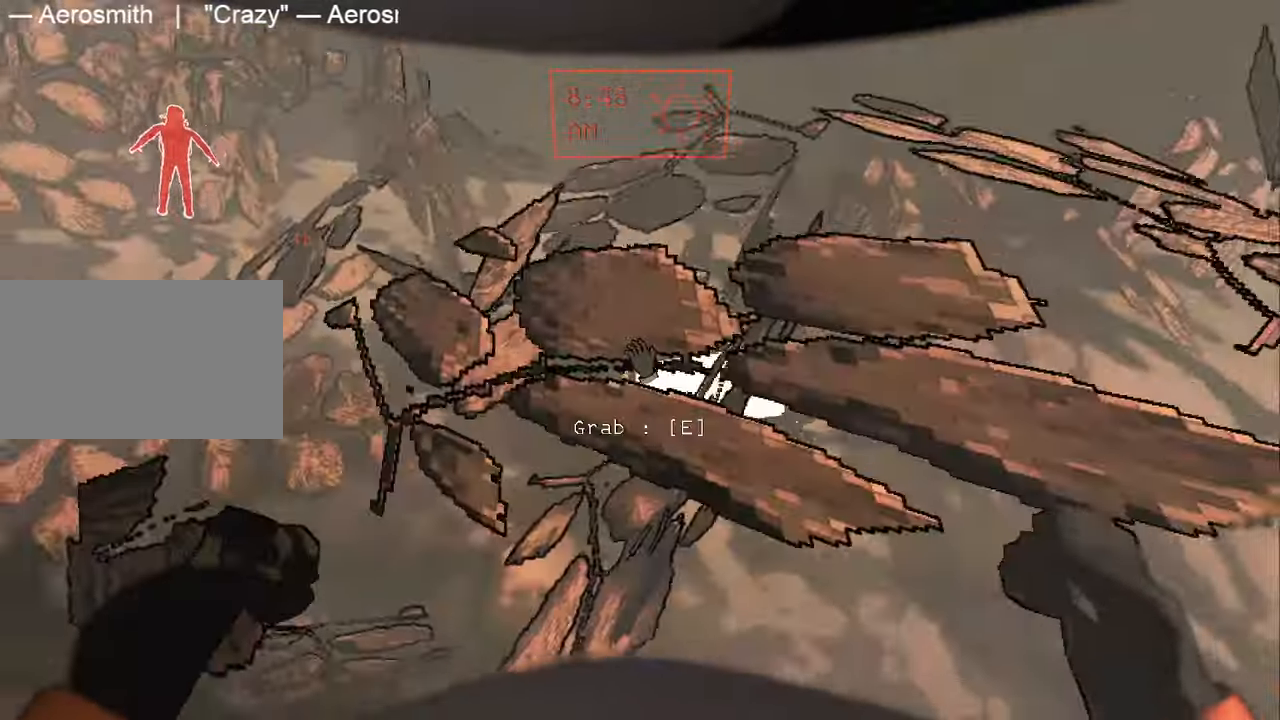
{"keys": ["a"], "mouse": [], "events": [[100, "e", "down"], [150, "a", "down"], [150, "e", "up"], [234, "s", "down"], [384, "s", "up"]]}
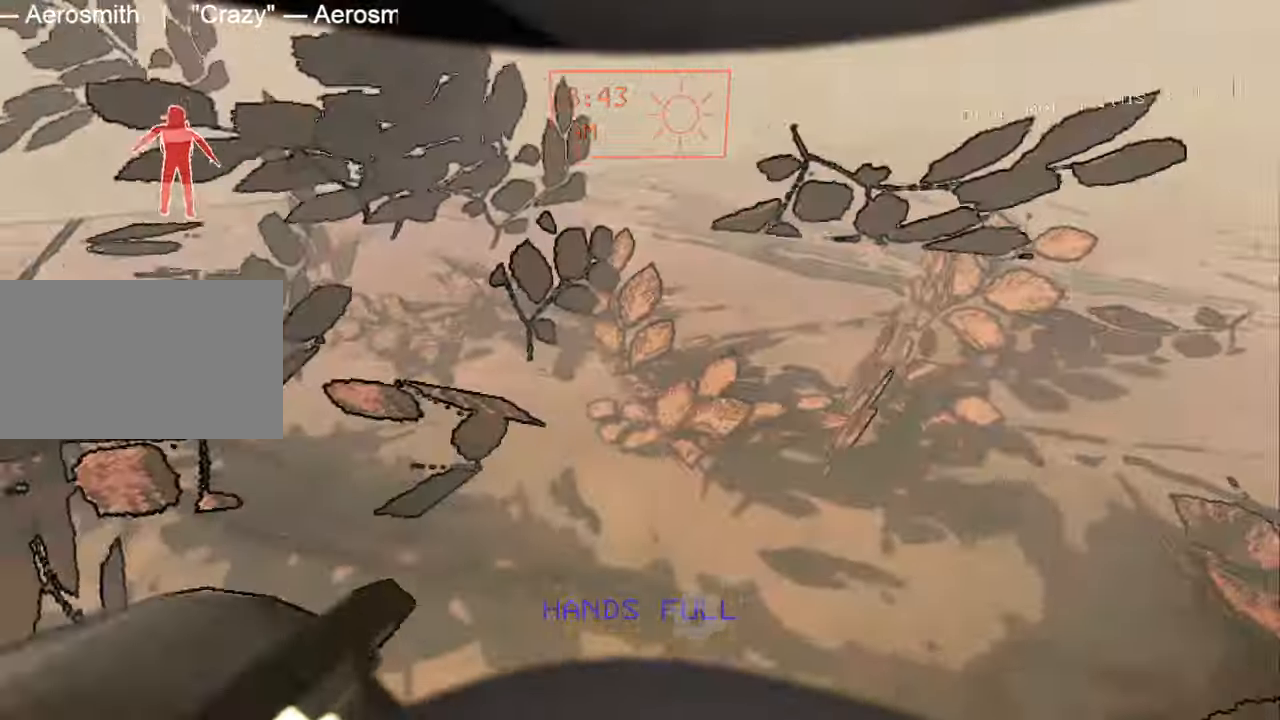
{"keys": ["a", "s"], "mouse": [], "events": [[17, "w", "down"], [117, "a", "up"], [250, "a", "down"], [300, "g", "down"], [300, "w", "up"], [400, "g", "up"], [400, "s", "down"]]}
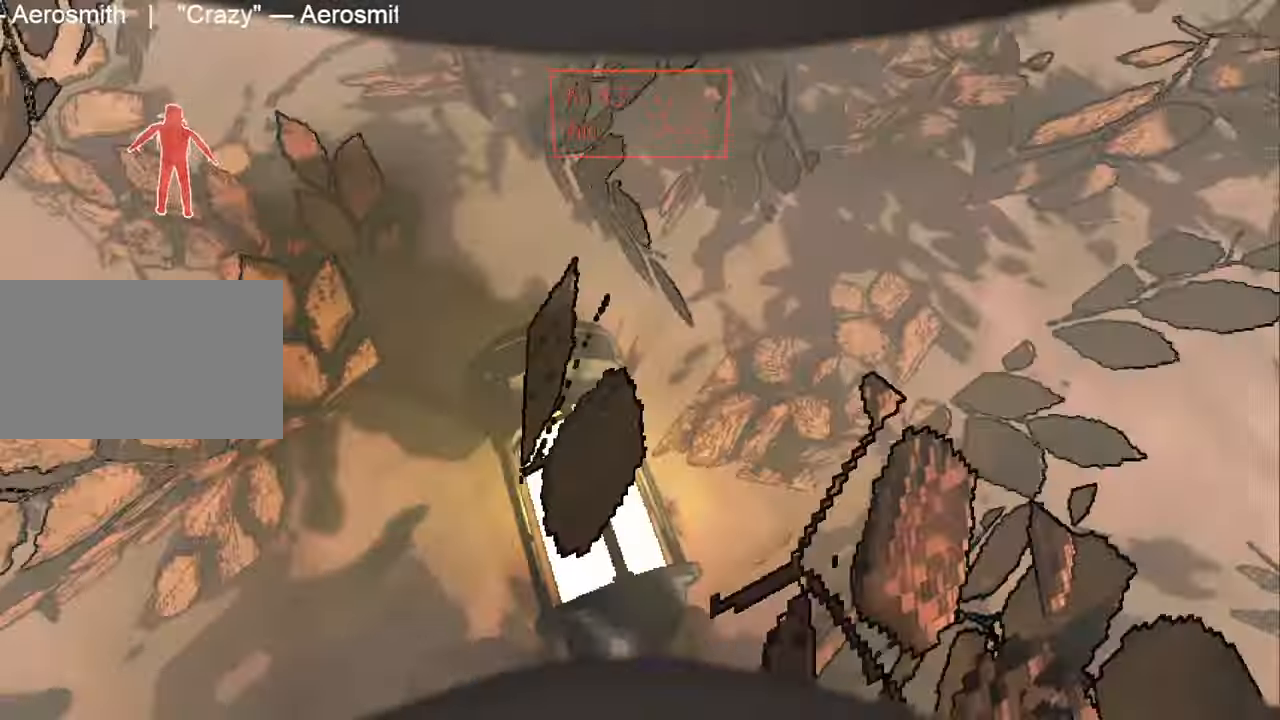
{"keys": ["a", "w"], "mouse": [], "events": [[184, "e", "down"], [267, "e", "up"], [267, "s", "up"], [417, "w", "down"]]}
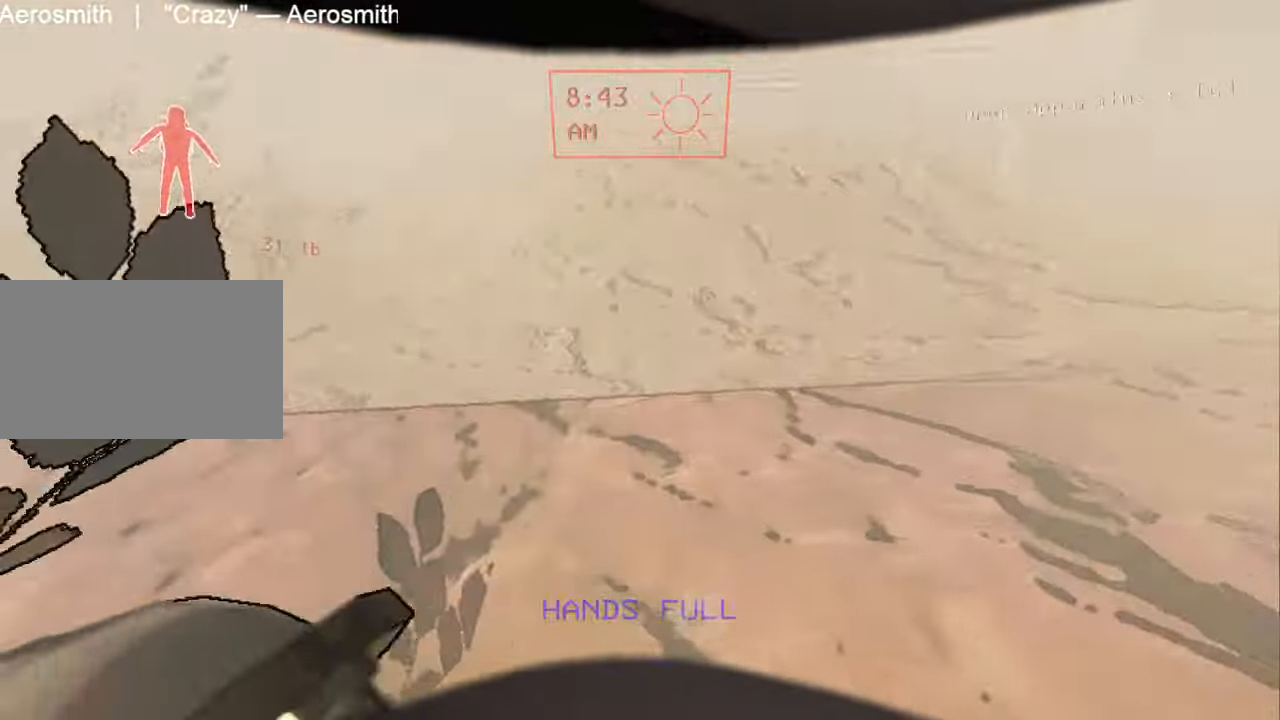
{"keys": ["a", "s"], "mouse": [], "events": [[100, "g", "down"], [150, "g", "up"], [150, "w", "up"], [234, "s", "down"]]}
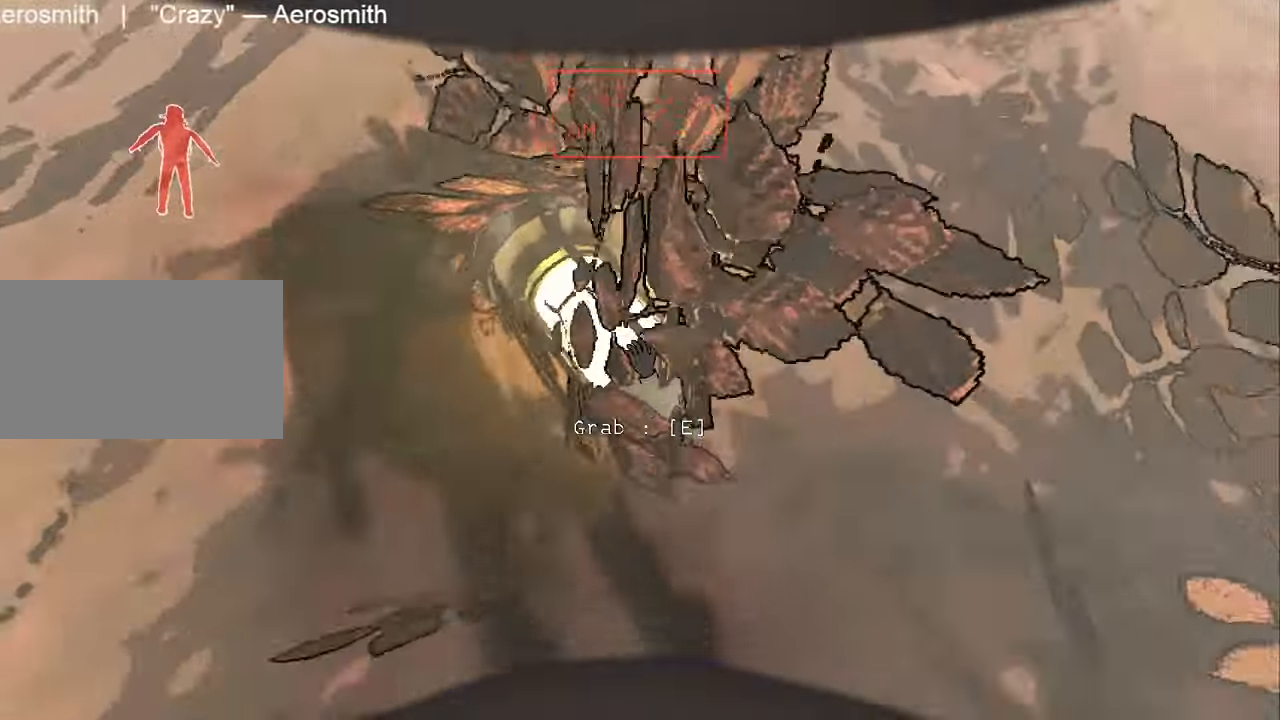
{"keys": ["a", "g", "s"], "mouse": [], "events": [[17, "e", "down"], [100, "e", "up"], [100, "s", "up"], [250, "w", "down"], [350, "g", "down"], [350, "w", "up"], [434, "g", "up"], [484, "g", "down"], [484, "s", "down"]]}
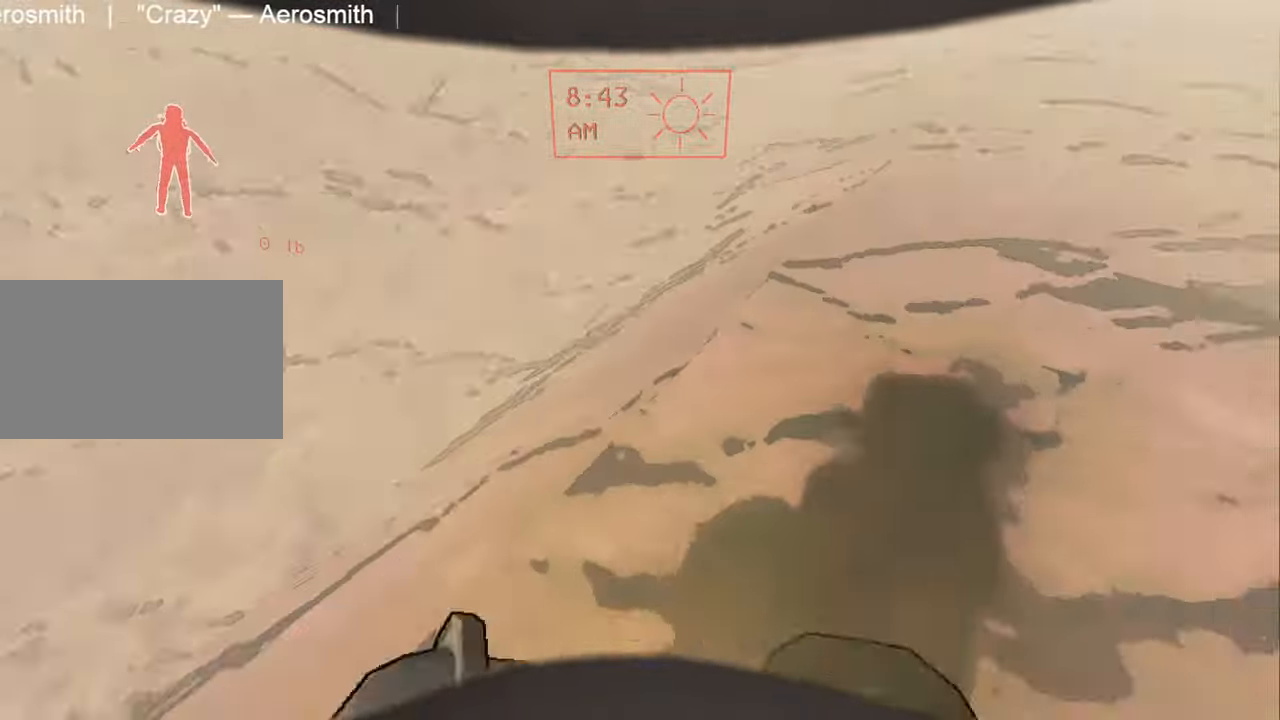
{"keys": ["a", "w"], "mouse": [], "events": [[84, "g", "up"], [317, "e", "down"], [367, "s", "up"], [417, "e", "up"], [500, "w", "down"]]}
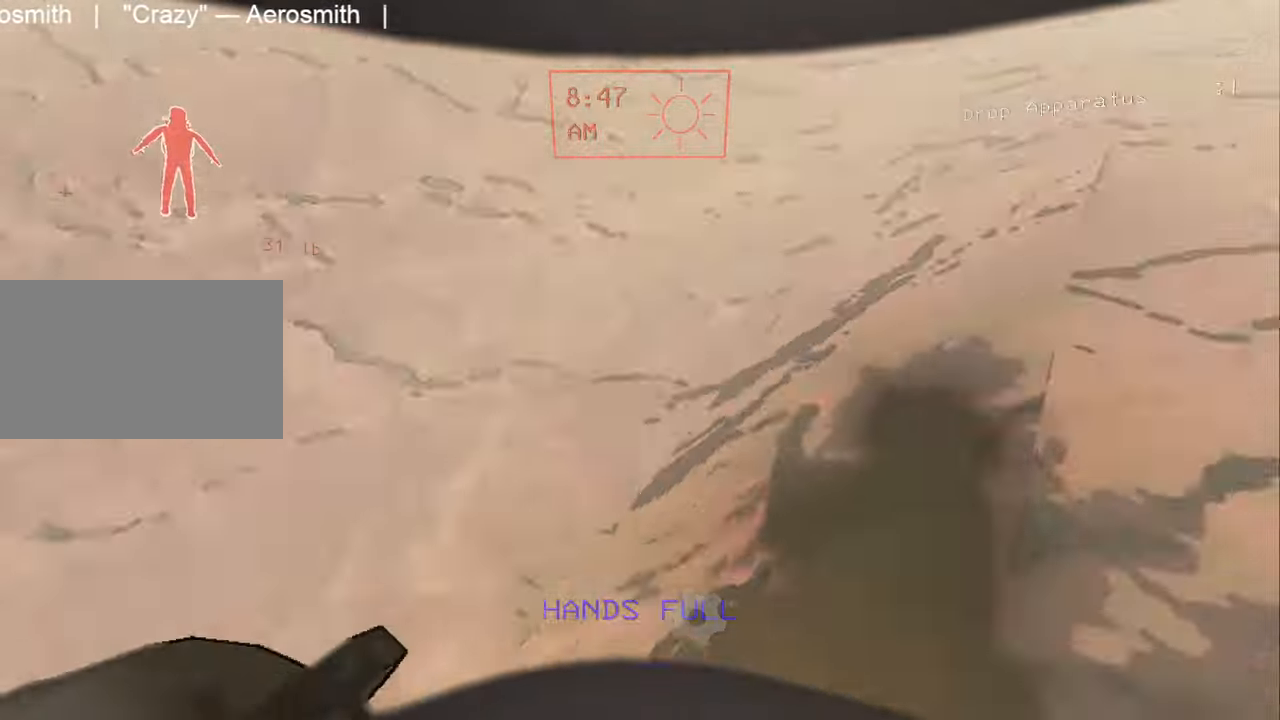
{"keys": ["a", "s"], "mouse": [], "events": [[100, "a", "up"], [150, "g", "down"], [200, "a", "down"], [234, "g", "up"], [234, "w", "up"], [284, "g", "down"], [384, "g", "up"], [384, "s", "down"]]}
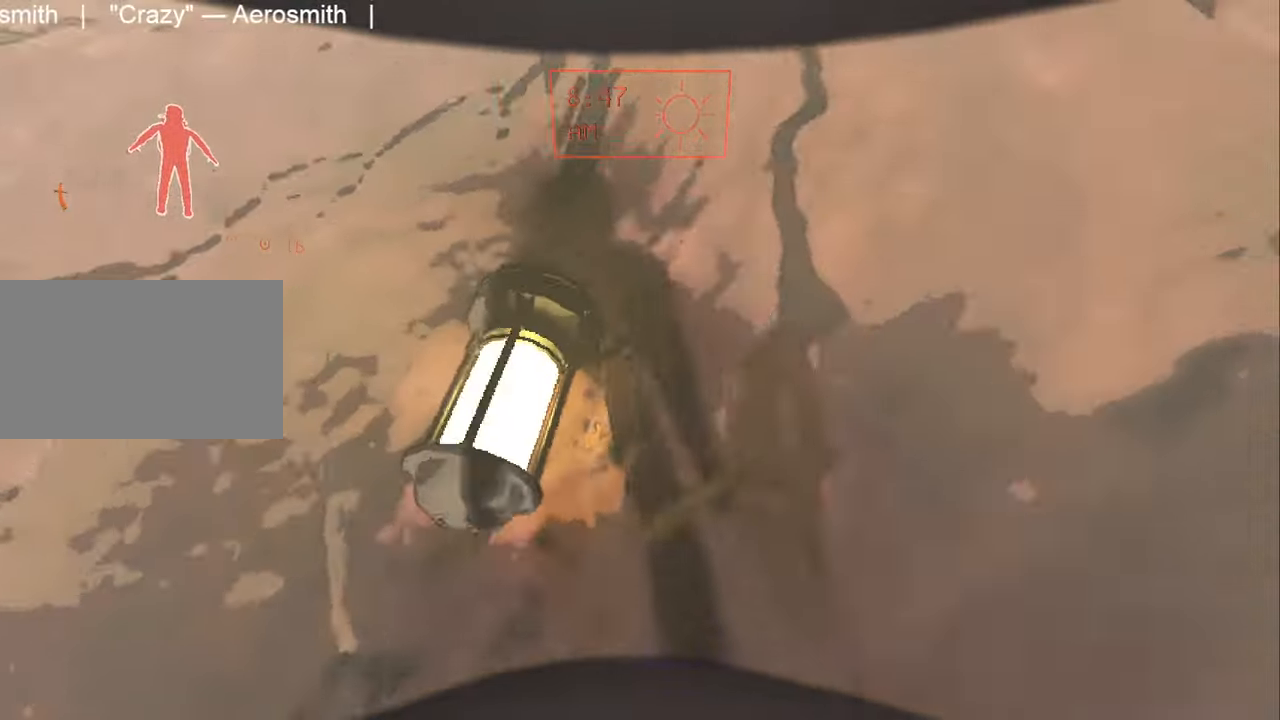
{"keys": ["a"], "mouse": [], "events": [[167, "e", "down"], [200, "e", "up"], [200, "s", "up"], [300, "e", "down"], [400, "e", "up"]]}
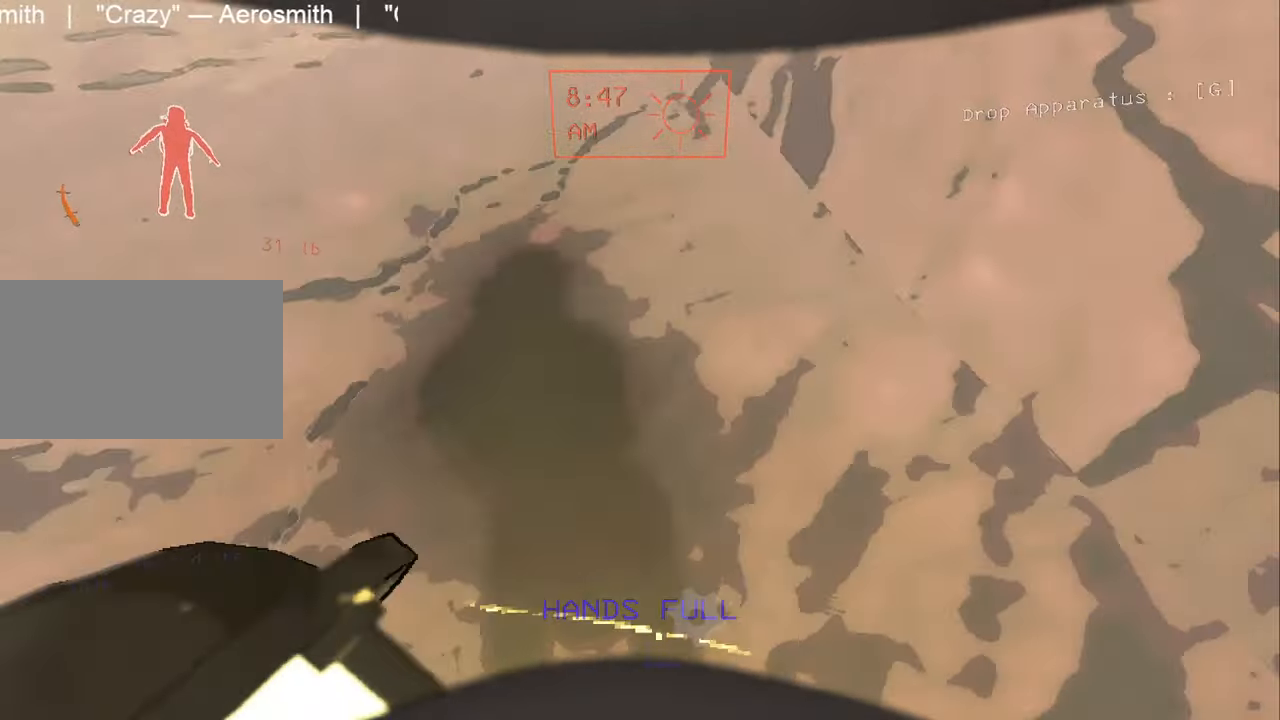
{"keys": ["a", "g", "s"], "mouse": [], "events": [[84, "g", "down"], [84, "w", "down"], [134, "a", "up"], [217, "a", "down"], [217, "g", "up"], [217, "w", "up"], [317, "s", "down"], [450, "g", "down"]]}
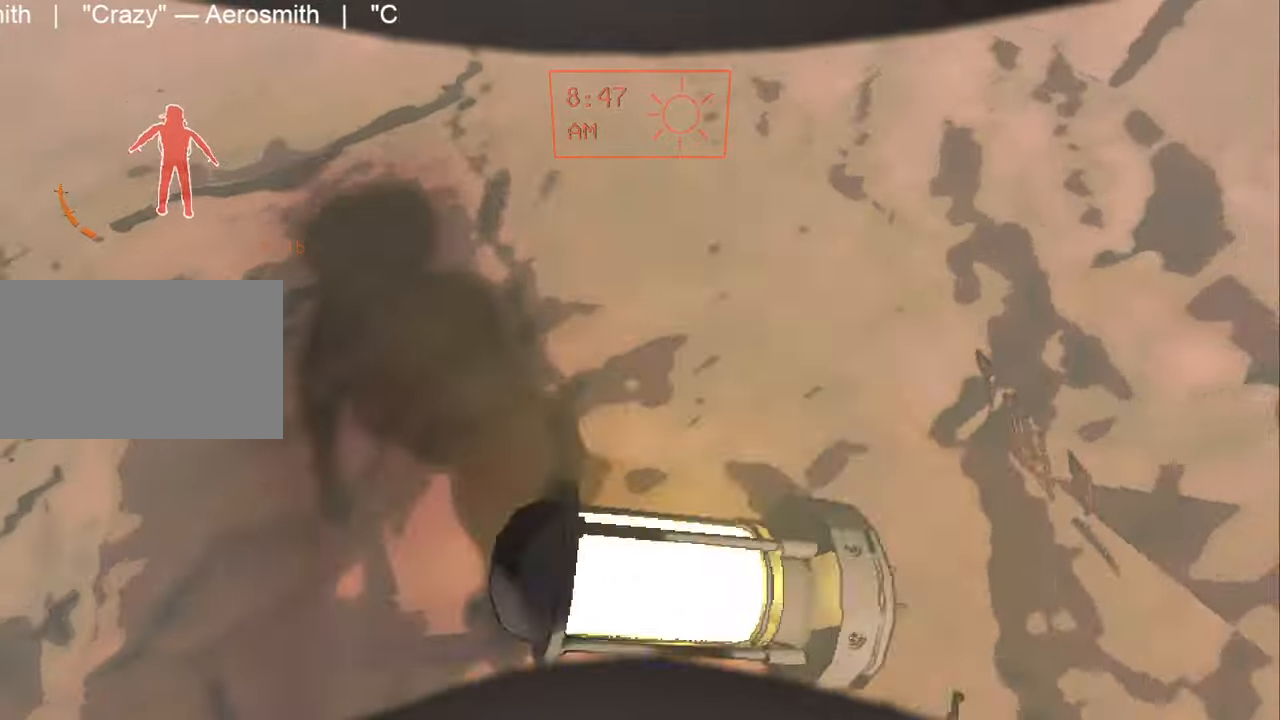
{"keys": ["a"], "mouse": [], "events": [[50, "g", "up"], [233, "e", "down"], [333, "e", "up"], [333, "s", "up"]]}
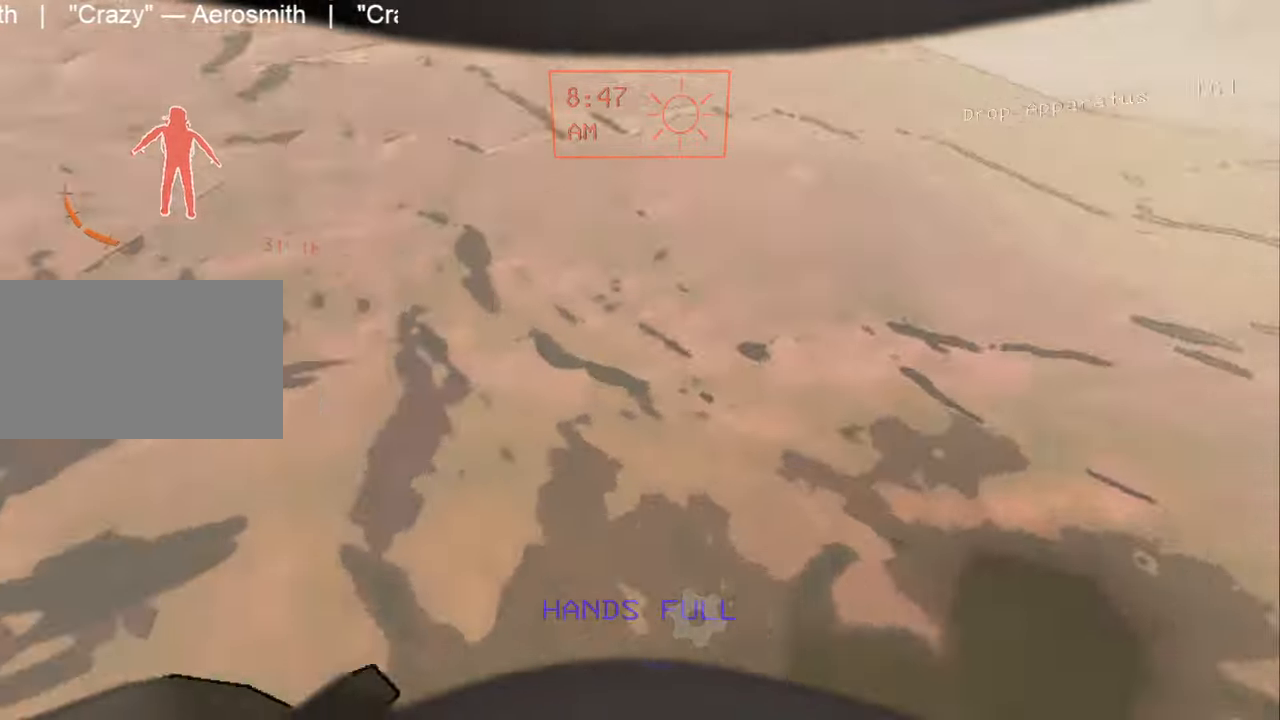
{"keys": ["a", "s"], "mouse": [], "events": [[16, "w", "down"], [116, "a", "up"], [250, "a", "down"], [250, "g", "down"], [250, "w", "up"], [350, "g", "up"], [400, "s", "down"]]}
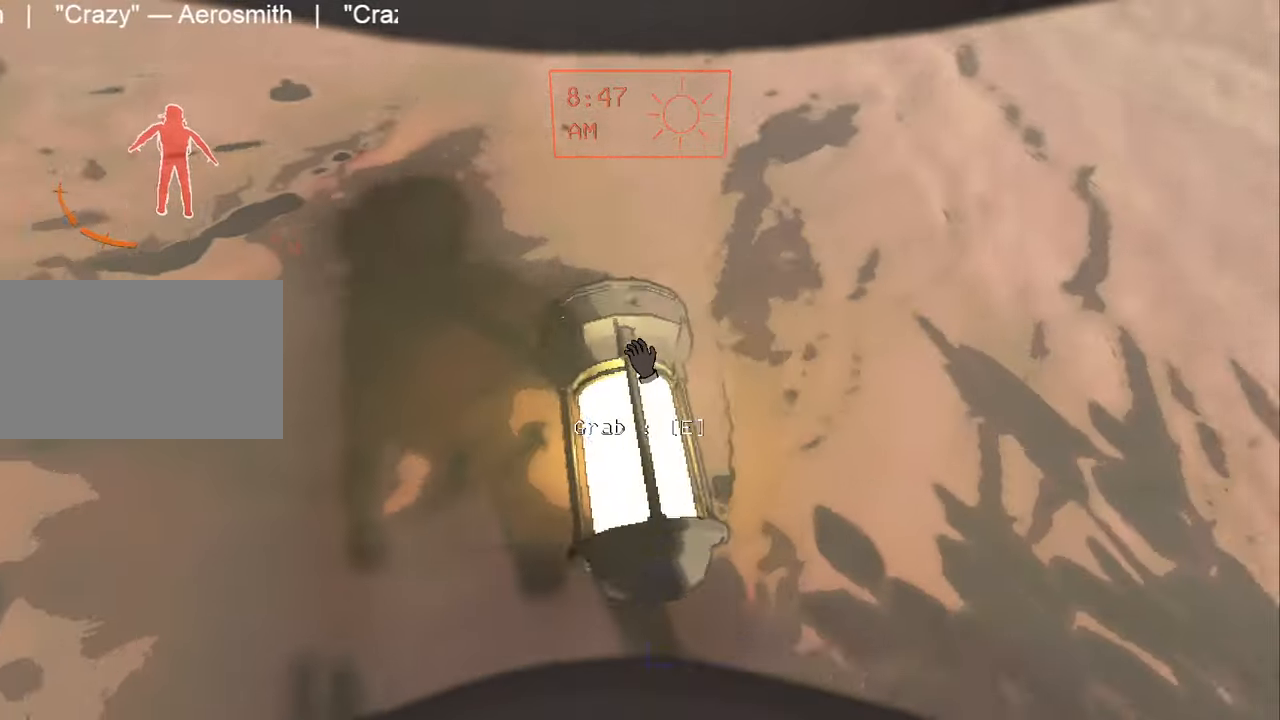
{"keys": ["a", "g"], "mouse": [], "events": [[183, "e", "down"], [216, "s", "up"], [266, "e", "up"], [366, "a", "up"], [366, "w", "down"], [450, "a", "down"], [500, "g", "down"], [500, "w", "up"]]}
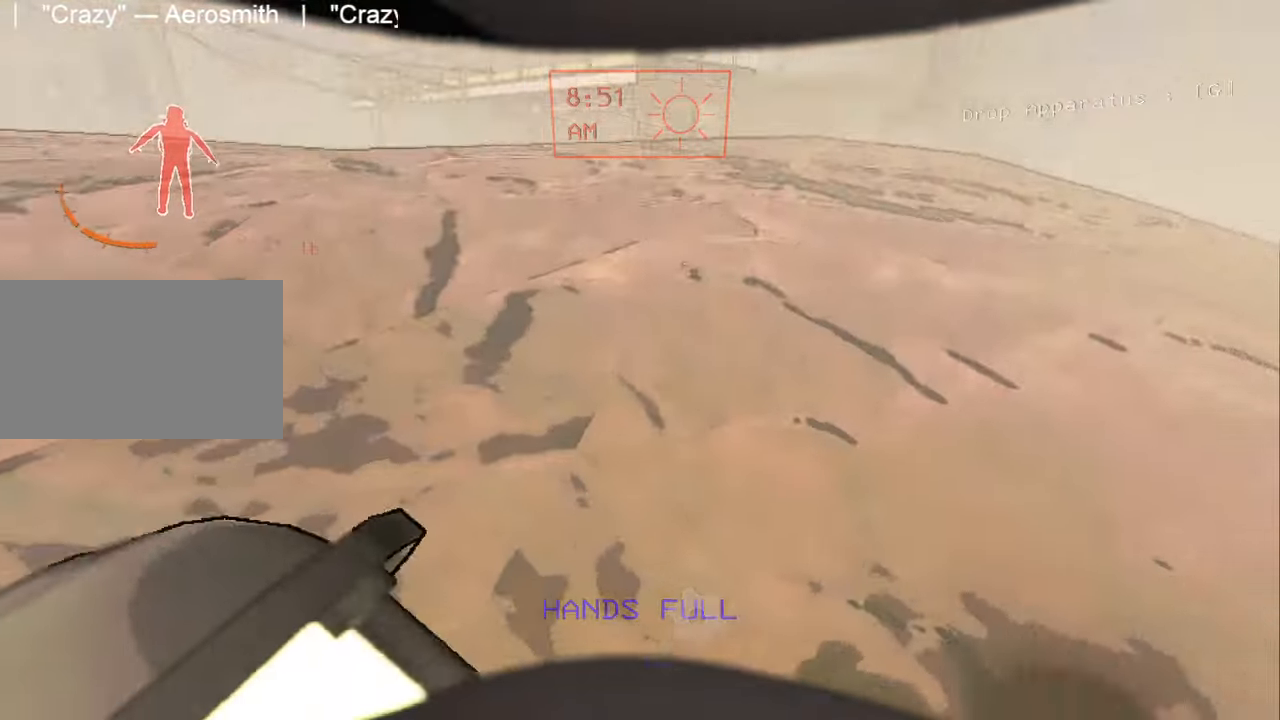
{"keys": ["a", "e", "s"], "mouse": [], "events": [[100, "g", "up"], [100, "s", "down"], [150, "g", "down"], [233, "g", "up"], [483, "e", "down"]]}
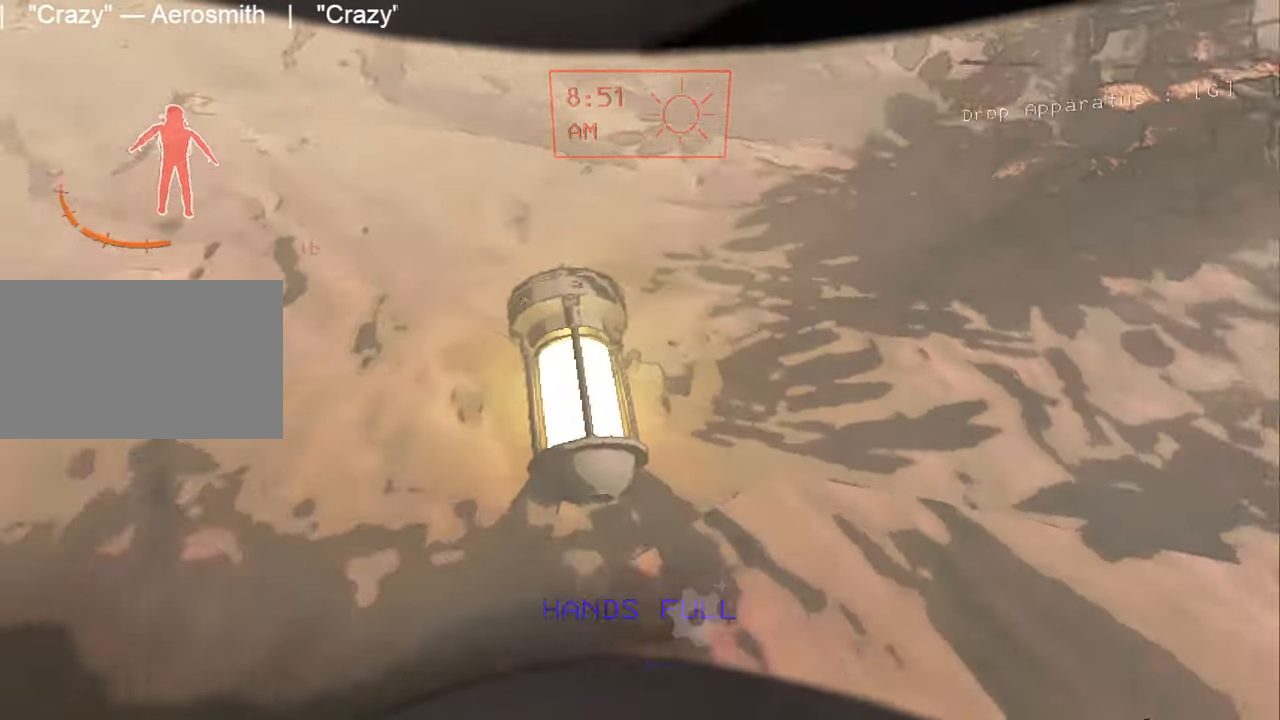
{"keys": ["w"], "mouse": [], "events": [[66, "e", "up"], [66, "s", "up"], [166, "w", "down"], [483, "a", "up"]]}
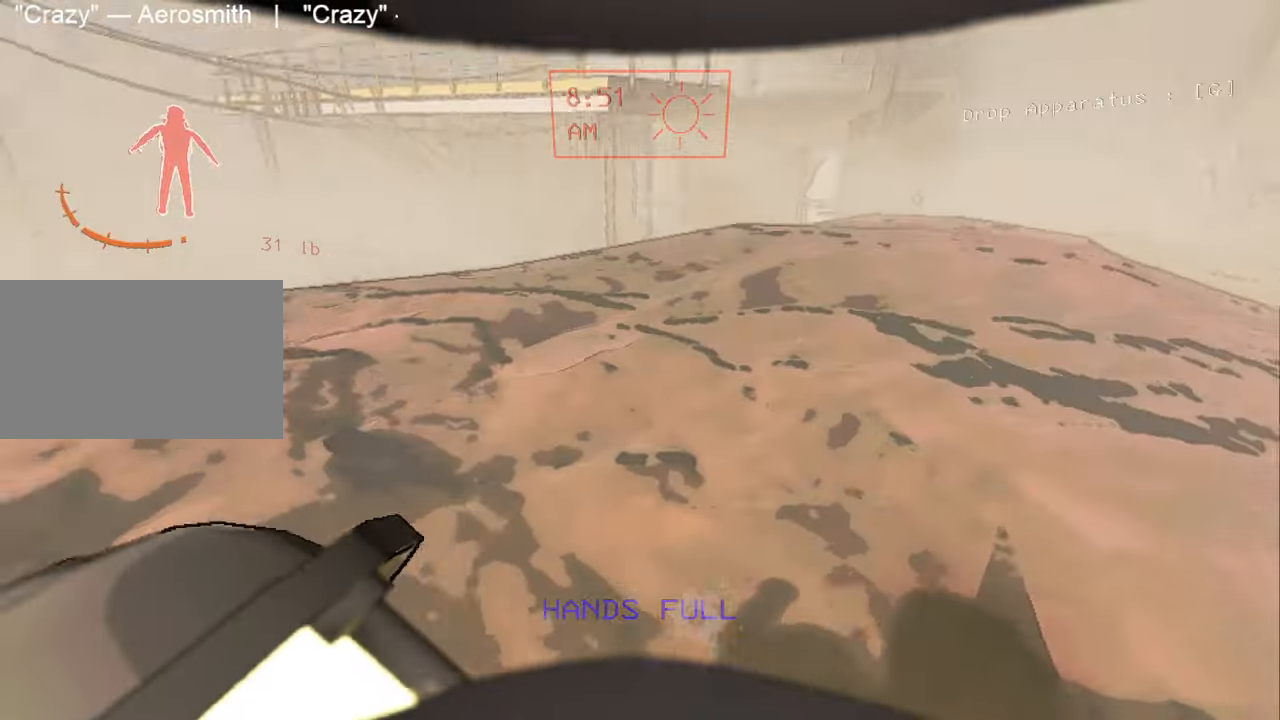
{"keys": ["shift", "w"], "mouse": [], "events": [[83, "shift", "down"], [316, "a", "down"], [366, "a", "up"]]}
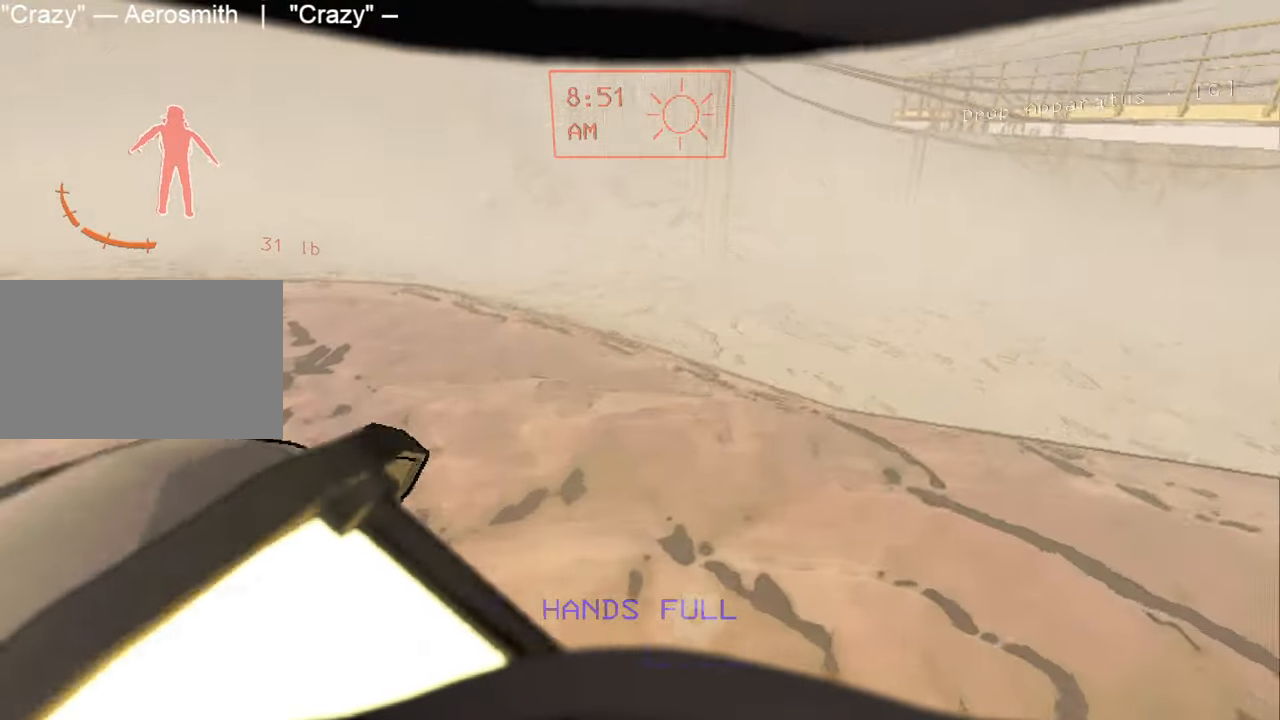
{"keys": ["a", "shift"], "mouse": [], "events": [[433, "a", "down"], [433, "w", "up"]]}
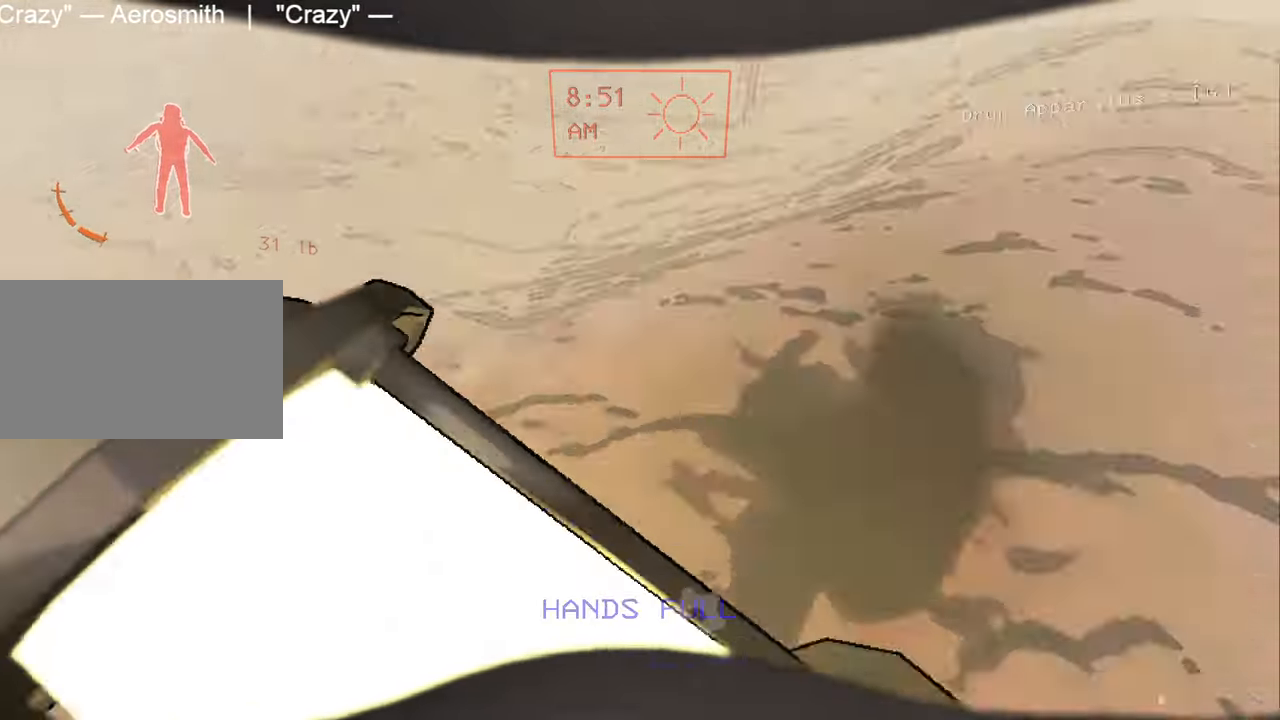
{"keys": ["g", "s", "shift"], "mouse": [], "events": [[66, "g", "down"], [66, "s", "down"], [166, "a", "up"], [166, "g", "up"], [250, "e", "down"], [300, "e", "up"], [400, "e", "down"], [450, "e", "up"], [483, "g", "down"]]}
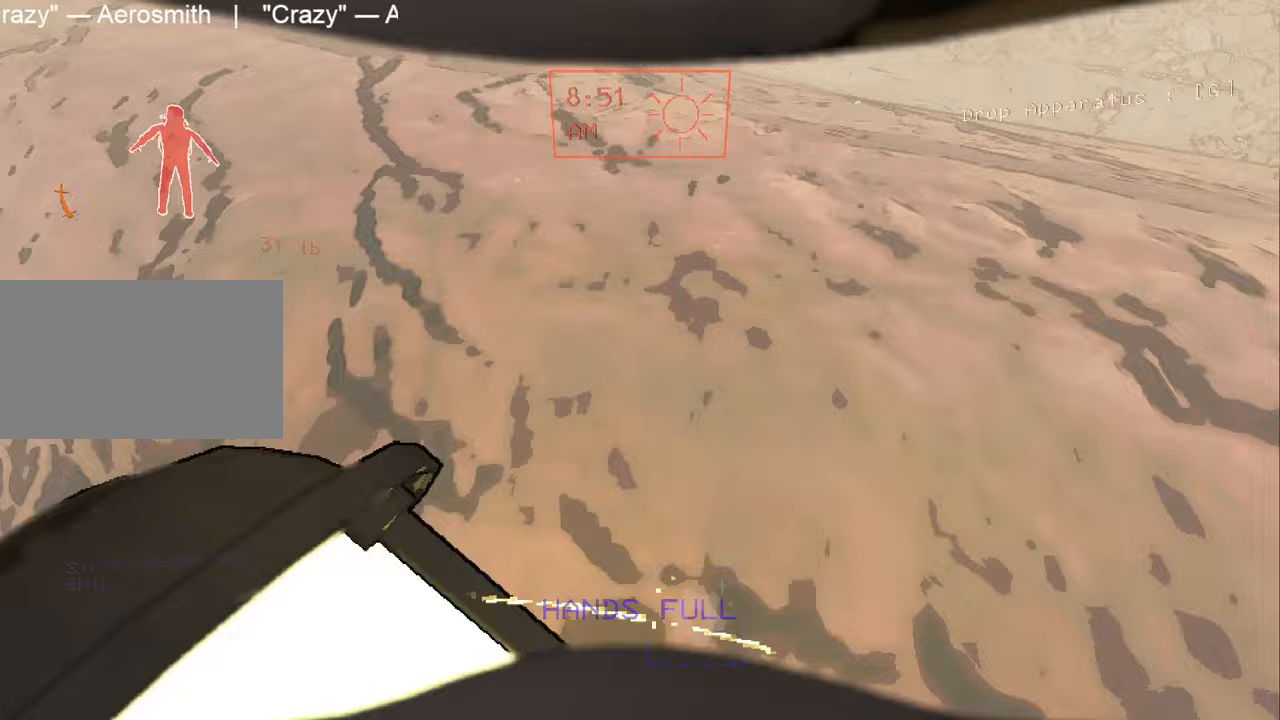
{"keys": ["g", "s", "shift"], "mouse": [], "events": [[83, "g", "up"], [183, "g", "down"], [267, "e", "down"], [267, "g", "up"], [317, "e", "up"], [417, "e", "down"], [467, "e", "up"], [500, "g", "down"]]}
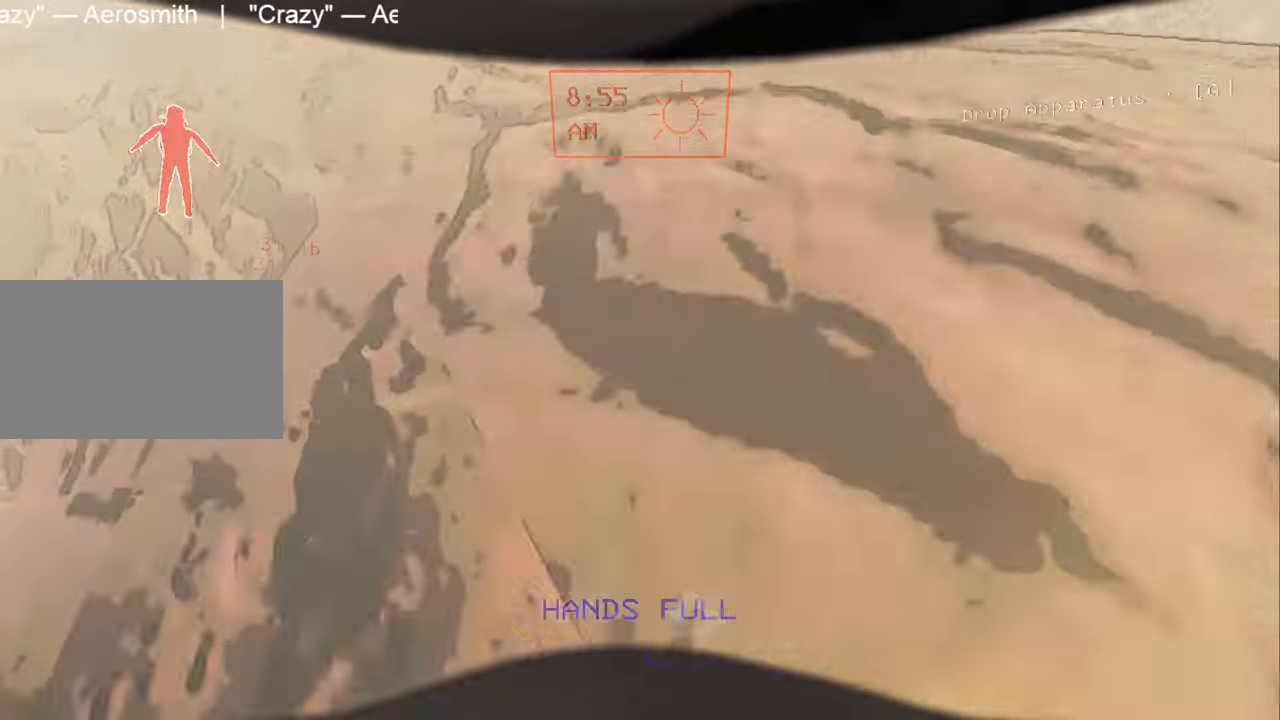
{"keys": ["shift", "w"], "mouse": [], "events": [[50, "g", "up"], [150, "a", "down"], [150, "s", "up"], [233, "w", "down"], [283, "a", "up"], [333, "shift", "up"], [383, "shift", "down"]]}
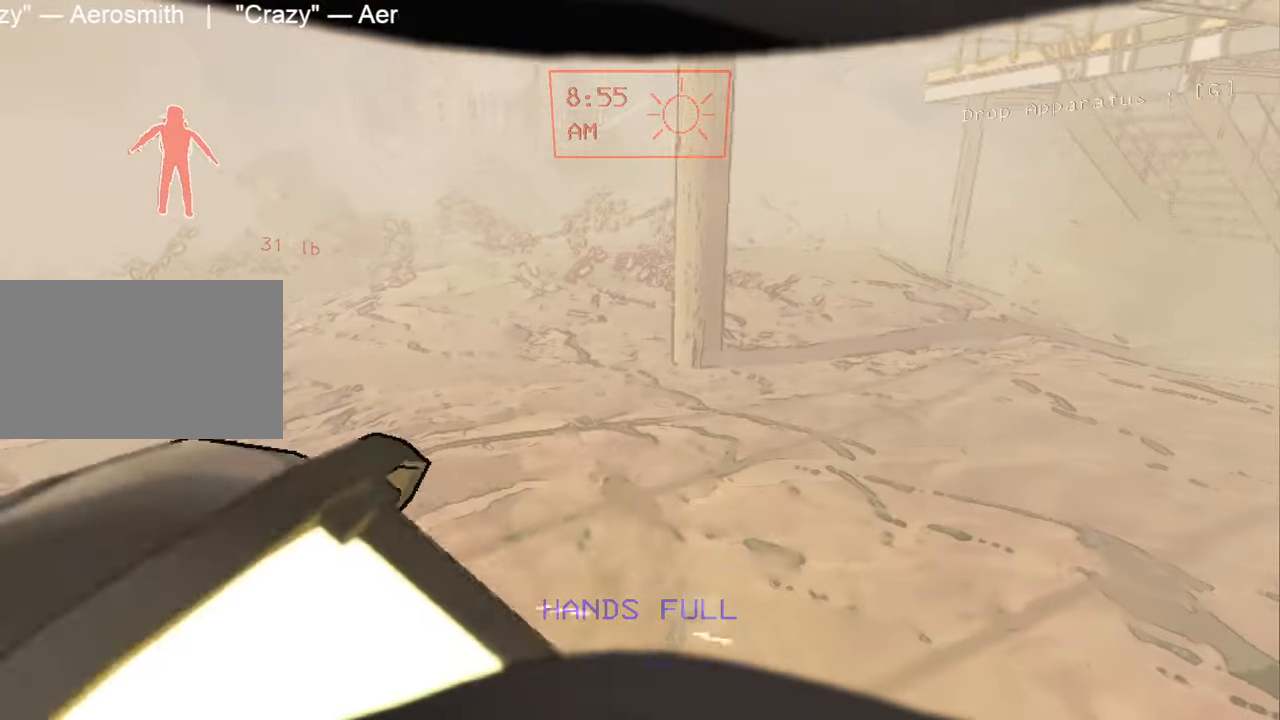
{"keys": ["a", "s"], "mouse": [], "events": [[17, "shift", "up"], [67, "a", "down"], [67, "g", "down"], [117, "w", "up"], [167, "g", "up"], [200, "s", "down"]]}
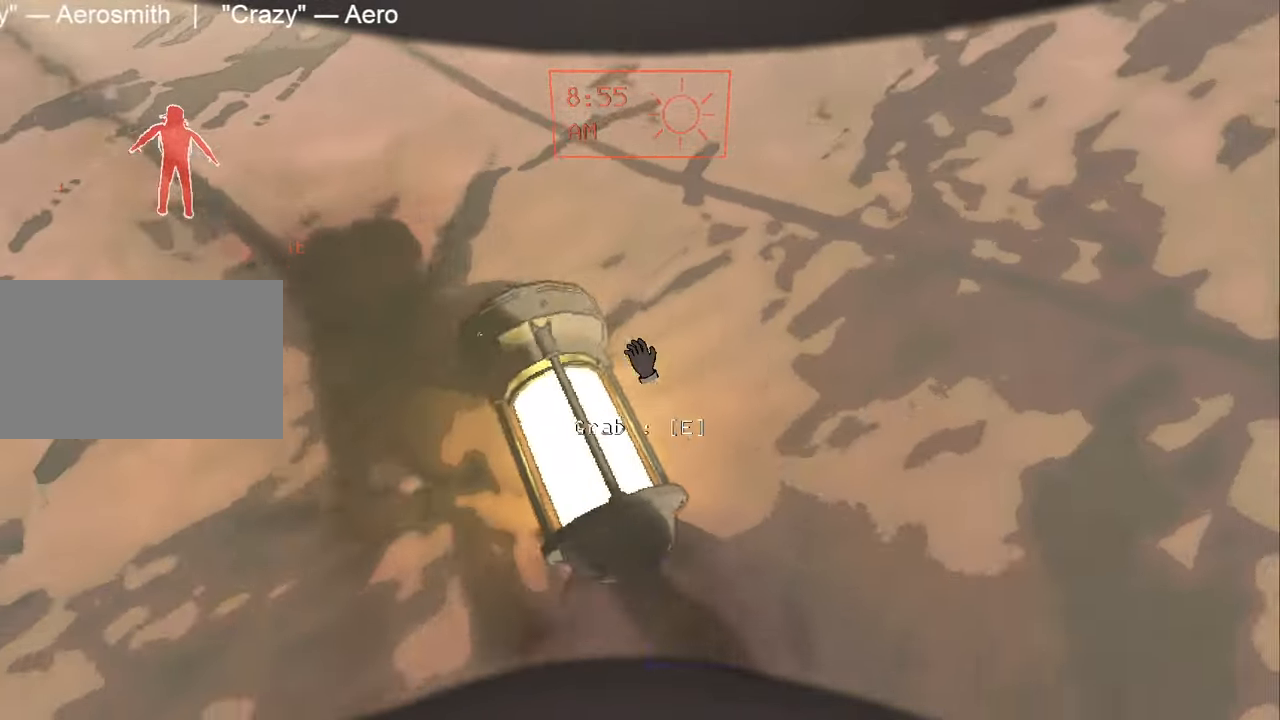
{"keys": ["a", "g"], "mouse": [], "events": [[83, "e", "down"], [133, "e", "up"], [133, "s", "up"], [233, "w", "down"], [367, "g", "down"], [450, "g", "up"], [500, "g", "down"], [500, "w", "up"]]}
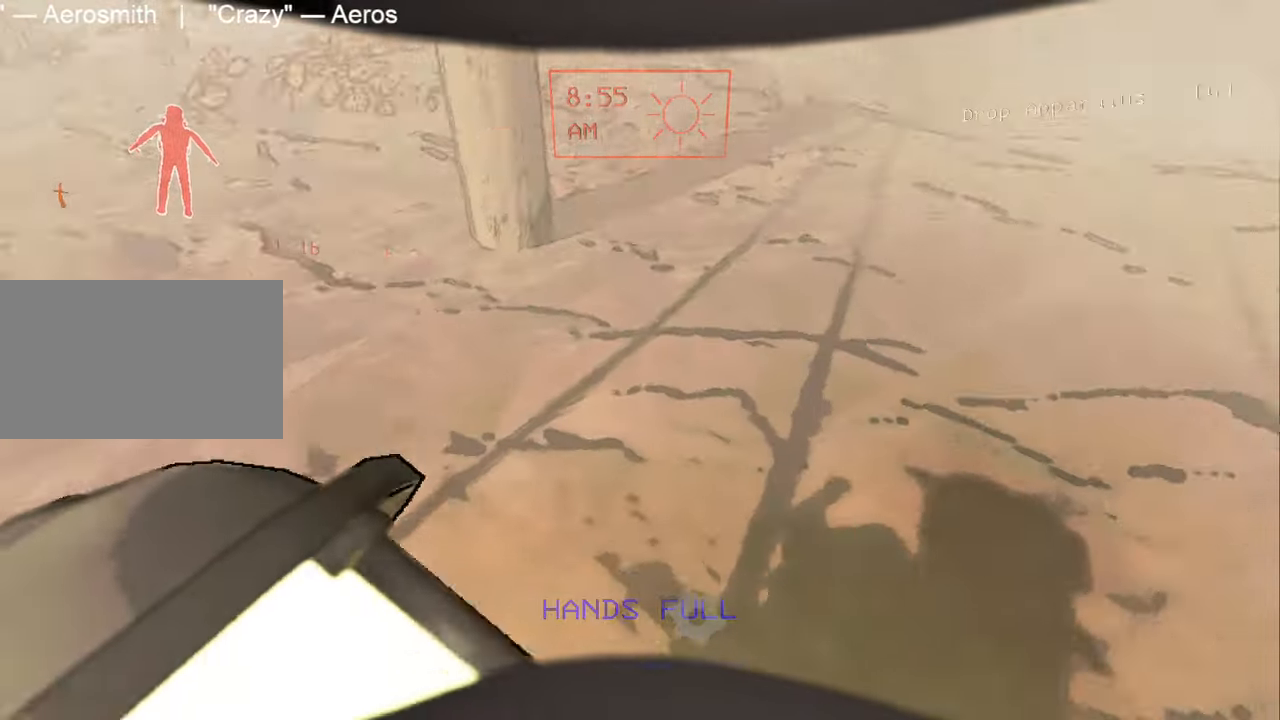
{"keys": ["a"], "mouse": [], "events": [[150, "g", "up"], [150, "s", "down"], [433, "e", "down"], [467, "e", "up"], [467, "s", "up"]]}
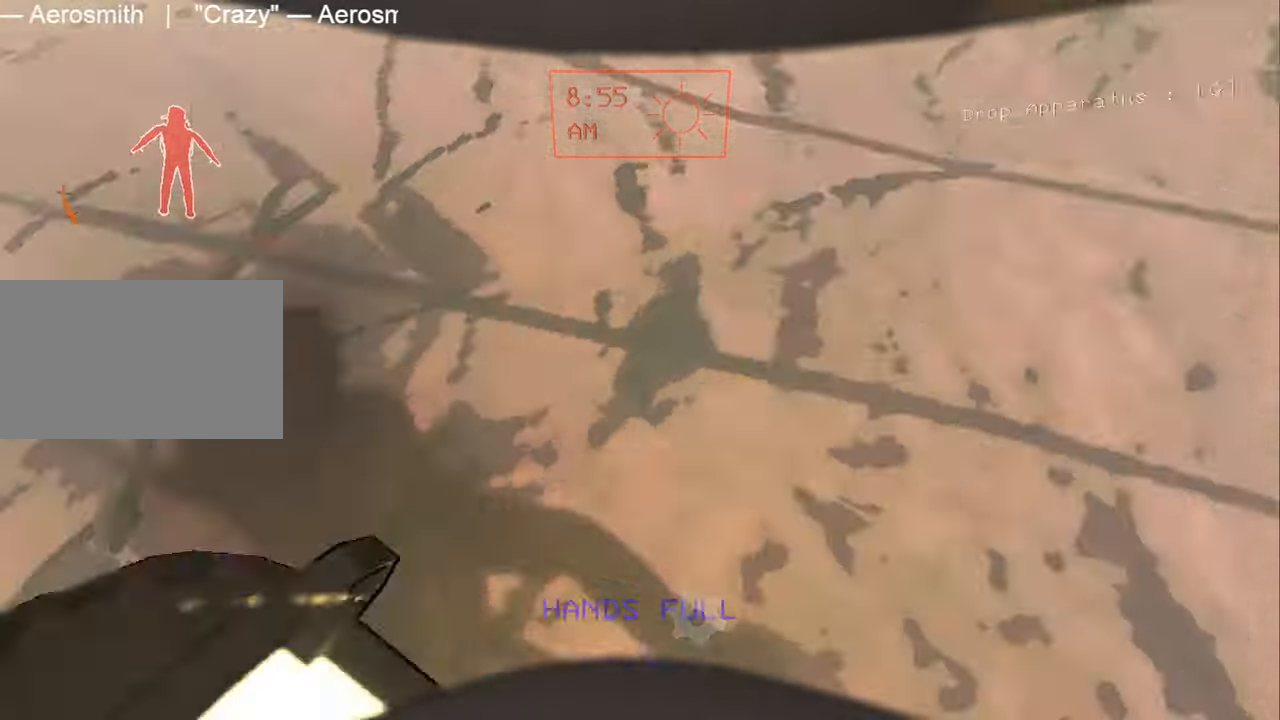
{"keys": ["a", "g", "s"], "mouse": [], "events": [[67, "w", "down"], [167, "g", "down"], [250, "g", "up"], [250, "w", "up"], [300, "g", "down"], [400, "g", "up"], [400, "s", "down"], [483, "g", "down"]]}
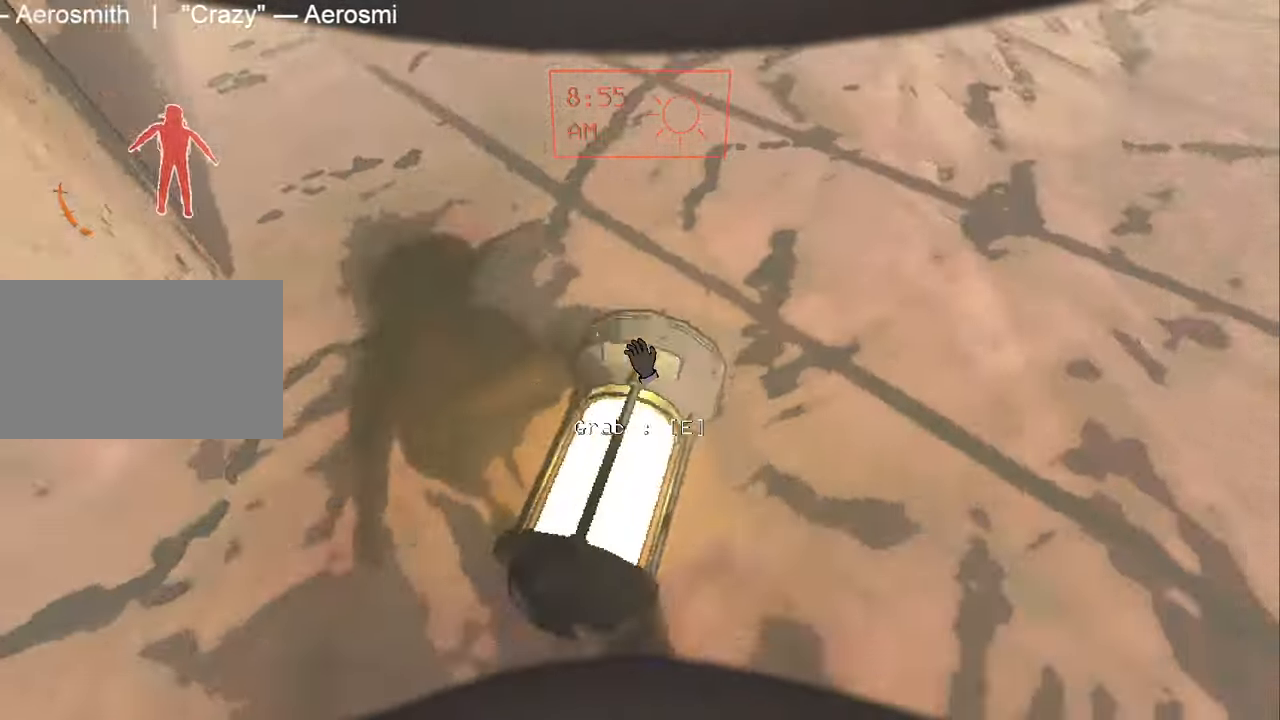
{"keys": ["shift", "w"], "mouse": [], "events": [[83, "g", "up"], [183, "e", "down"], [217, "s", "up"], [267, "e", "up"], [367, "a", "up"], [367, "w", "down"], [500, "shift", "down"]]}